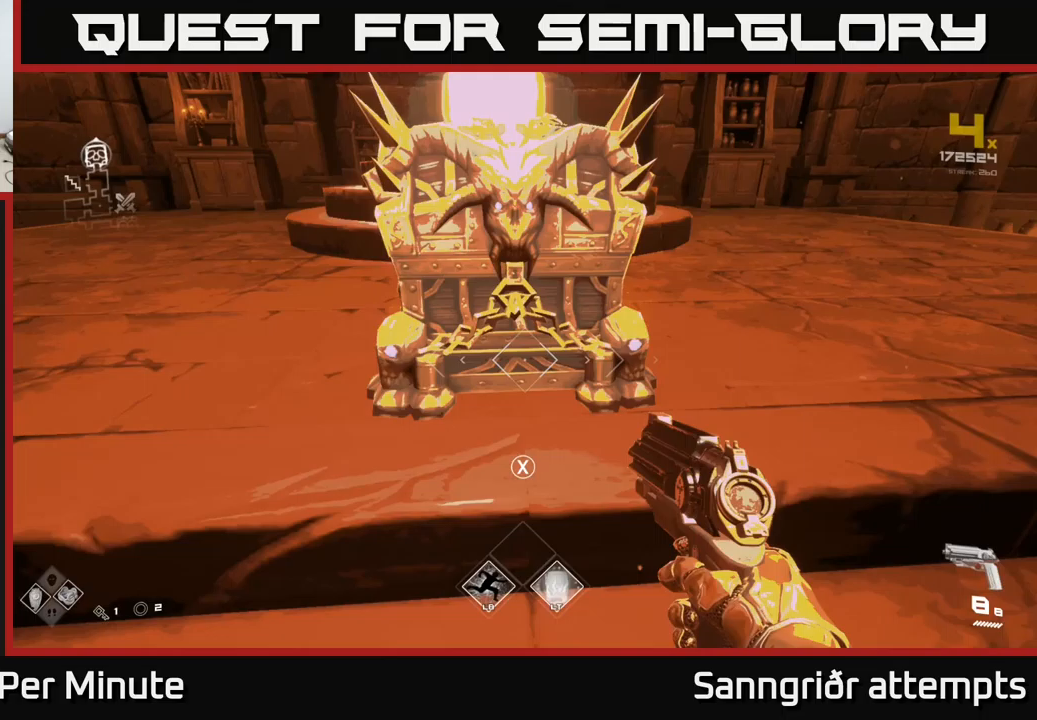
Gameplay with a controller (Xbox layout); each line is a JSON object with the inputs held at the frame after it. "events" lists button and stick changes between this image and that frame as [ms after this image, input, new state], when the widget could be followed in between.
{"buttons": [], "left_stick": "center", "right_stick": "center", "events": [[50, "X", "down"], [117, "left_stick", "center"], [183, "X", "up"], [233, "left_stick", "down"], [333, "left_stick", "center"]]}
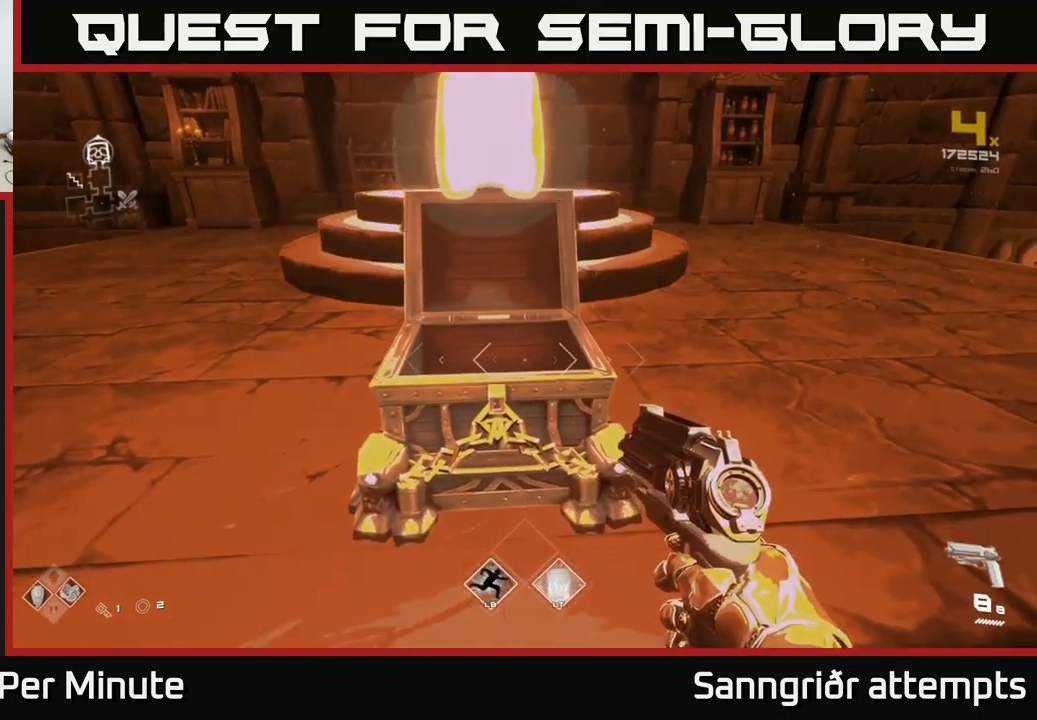
{"buttons": [], "left_stick": "up", "right_stick": "center", "events": [[150, "left_stick", "up"], [217, "X", "down"], [300, "X", "up"]]}
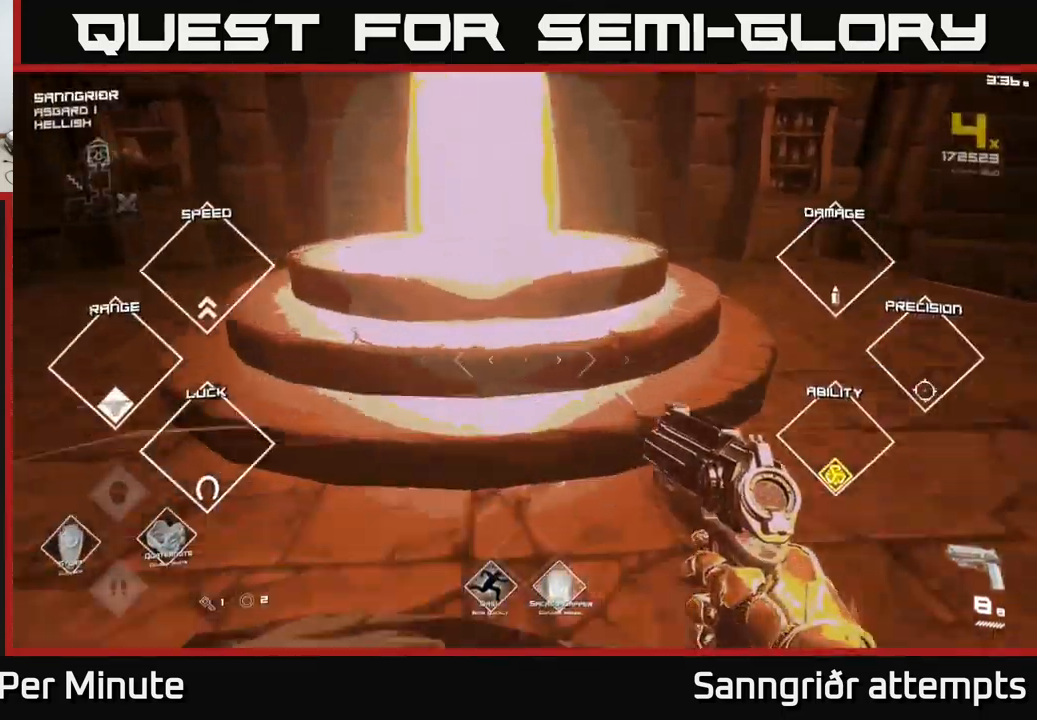
{"buttons": [], "left_stick": "up", "right_stick": "center", "events": [[17, "right_stick", "up-left"], [117, "right_stick", "center"]]}
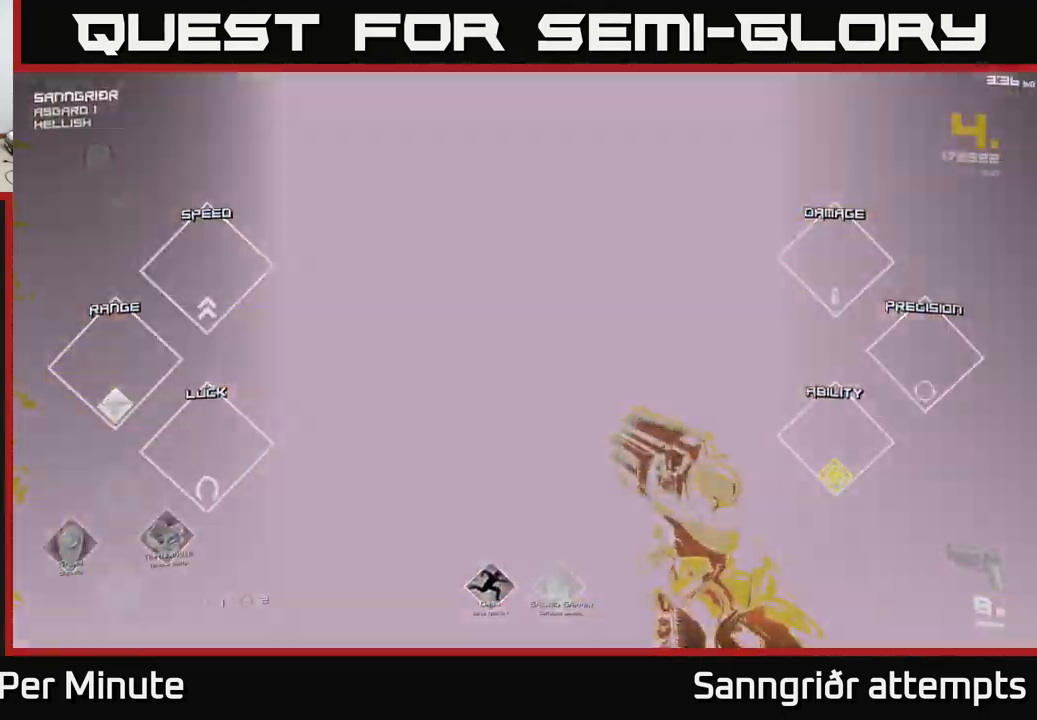
{"buttons": [], "left_stick": "center", "right_stick": "center", "events": [[133, "left_stick", "center"]]}
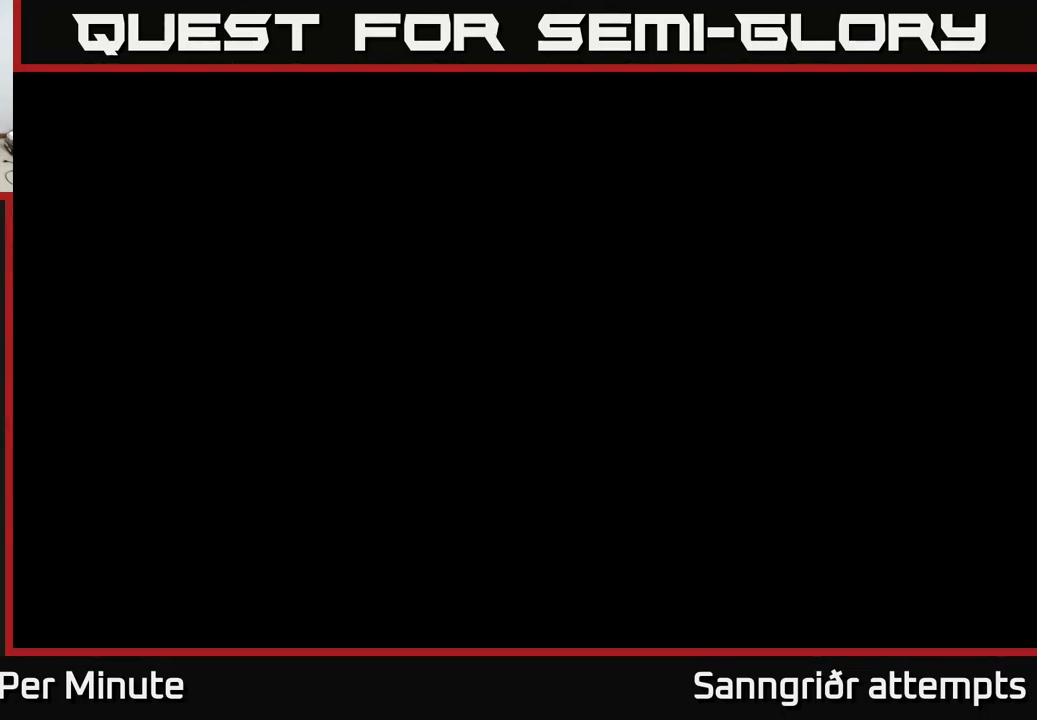
{"buttons": [], "left_stick": "center", "right_stick": "center", "events": []}
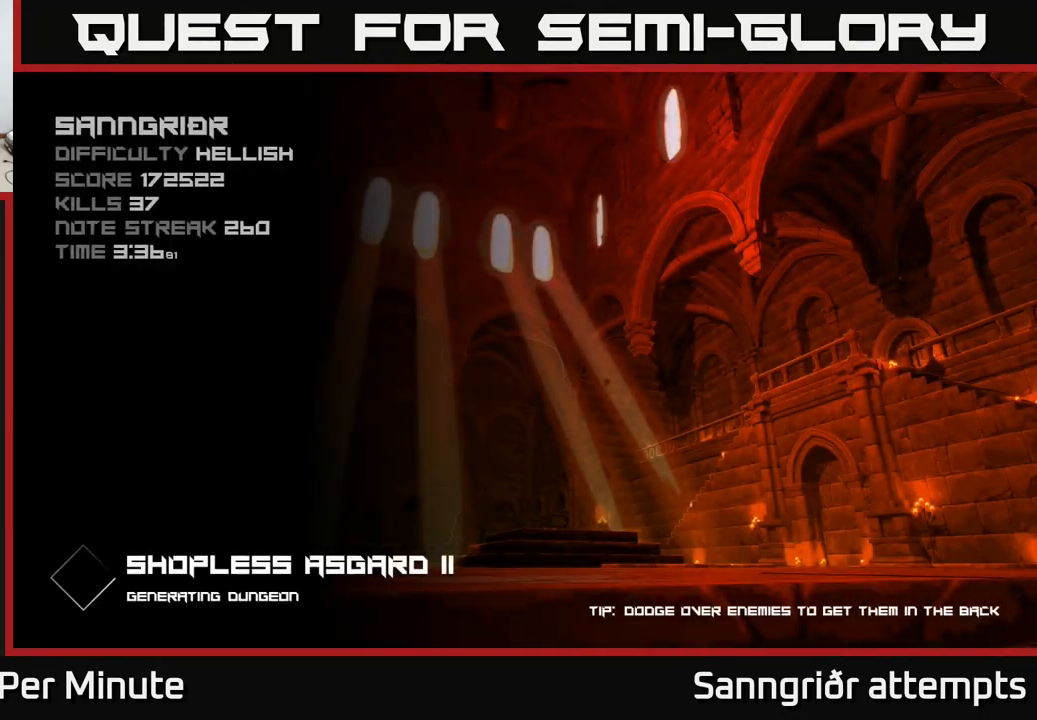
{"buttons": [], "left_stick": "center", "right_stick": "center", "events": []}
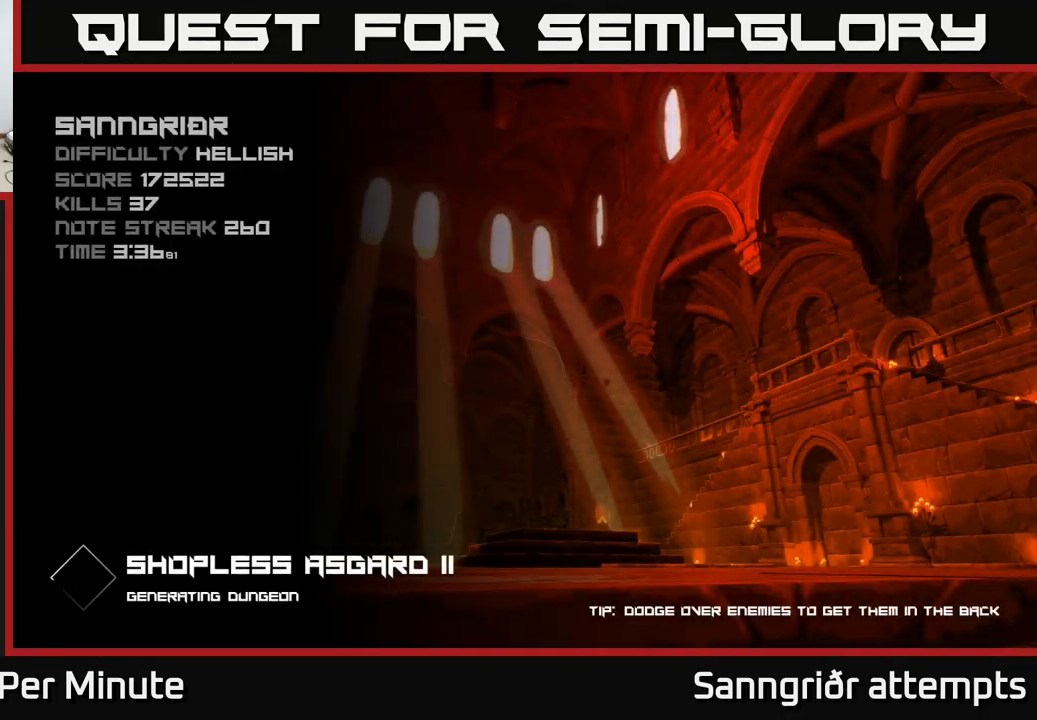
{"buttons": [], "left_stick": "center", "right_stick": "center", "events": []}
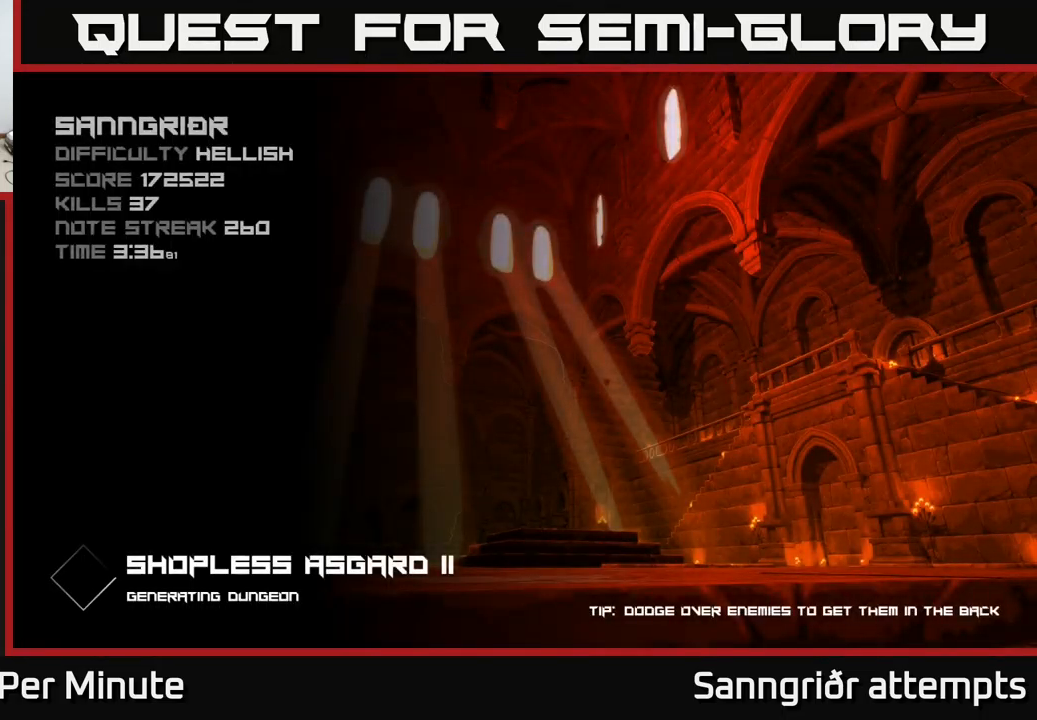
{"buttons": [], "left_stick": "center", "right_stick": "center", "events": []}
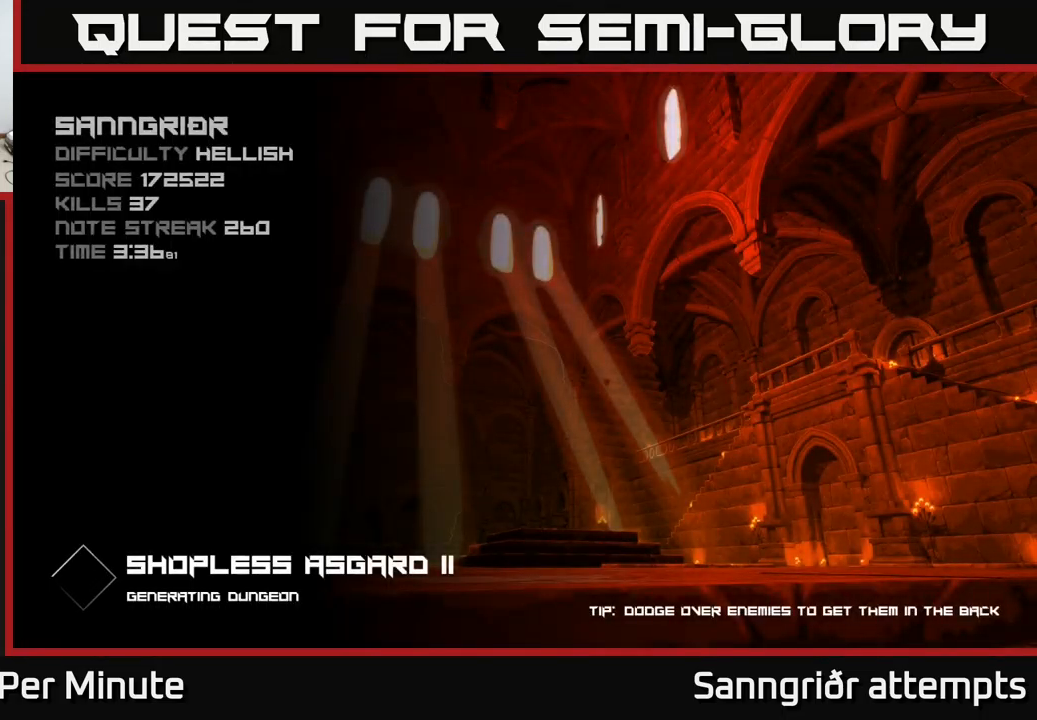
{"buttons": [], "left_stick": "center", "right_stick": "center", "events": []}
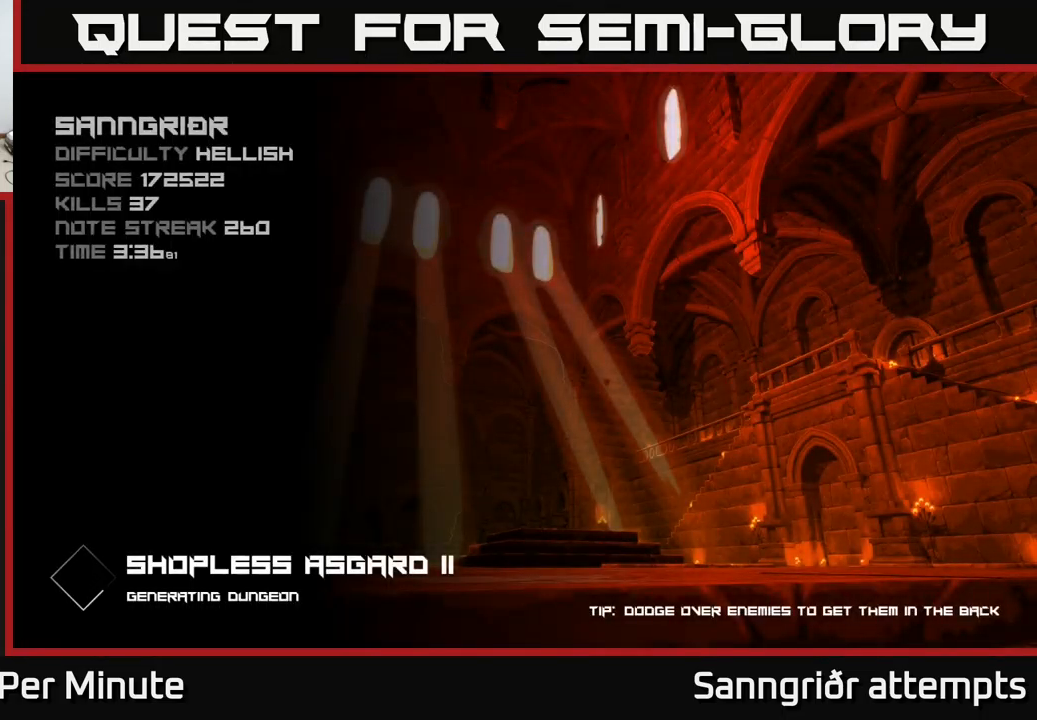
{"buttons": [], "left_stick": "center", "right_stick": "center", "events": []}
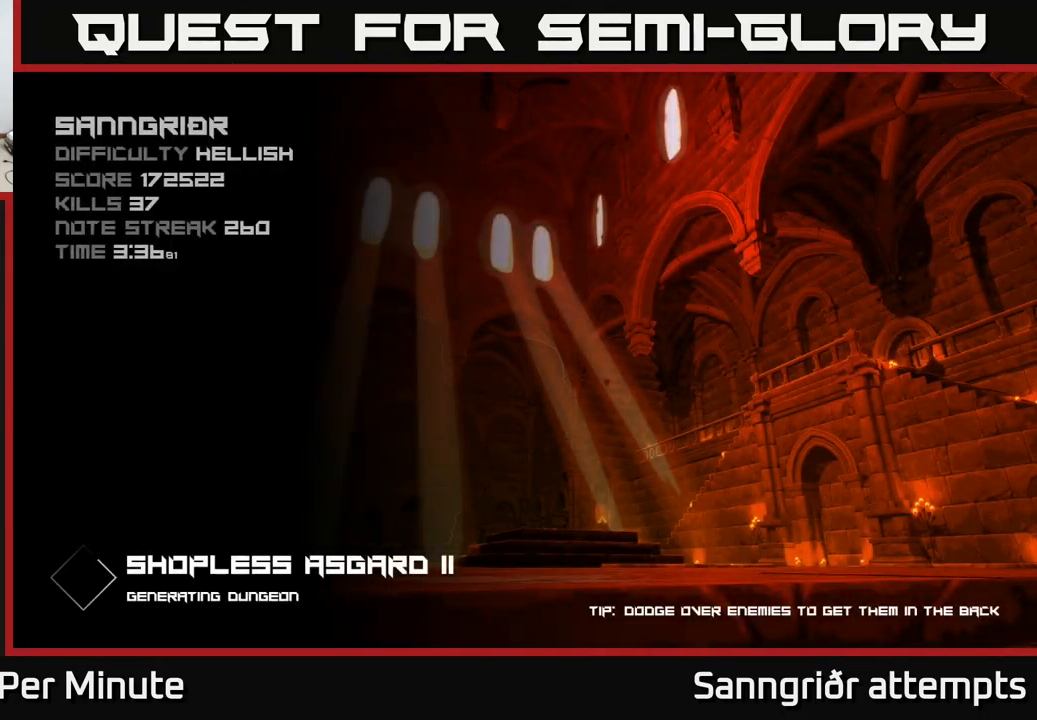
{"buttons": [], "left_stick": "center", "right_stick": "center", "events": [[17, "A", "down"], [83, "A", "up"]]}
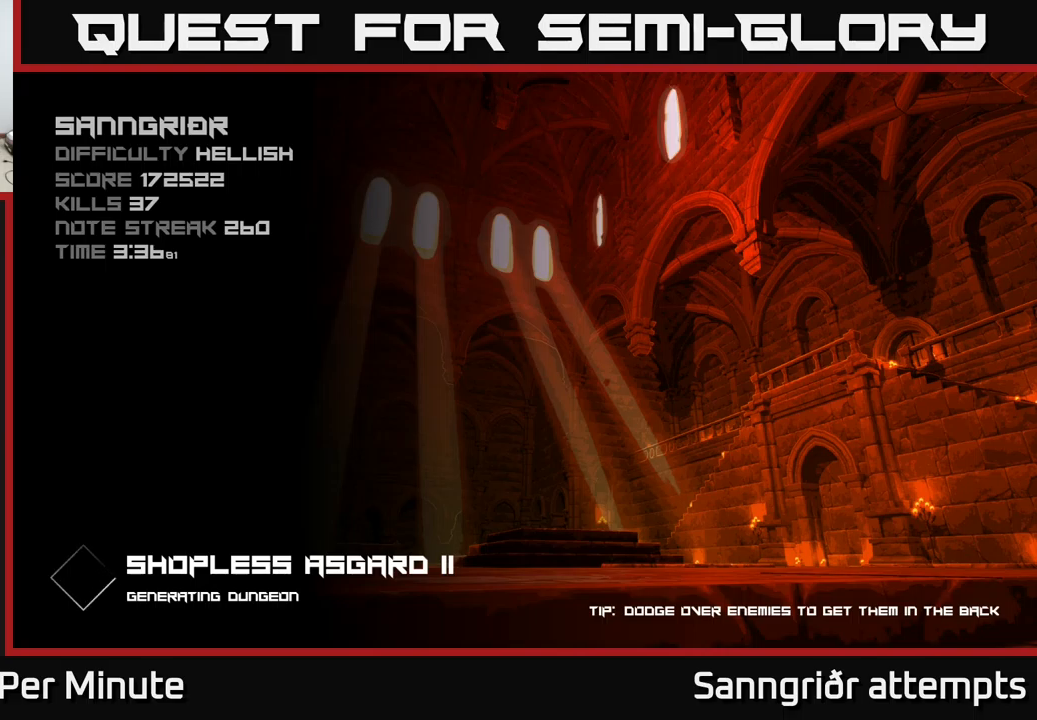
{"buttons": [], "left_stick": "center", "right_stick": "center", "events": [[450, "A", "down"], [483, "A", "up"]]}
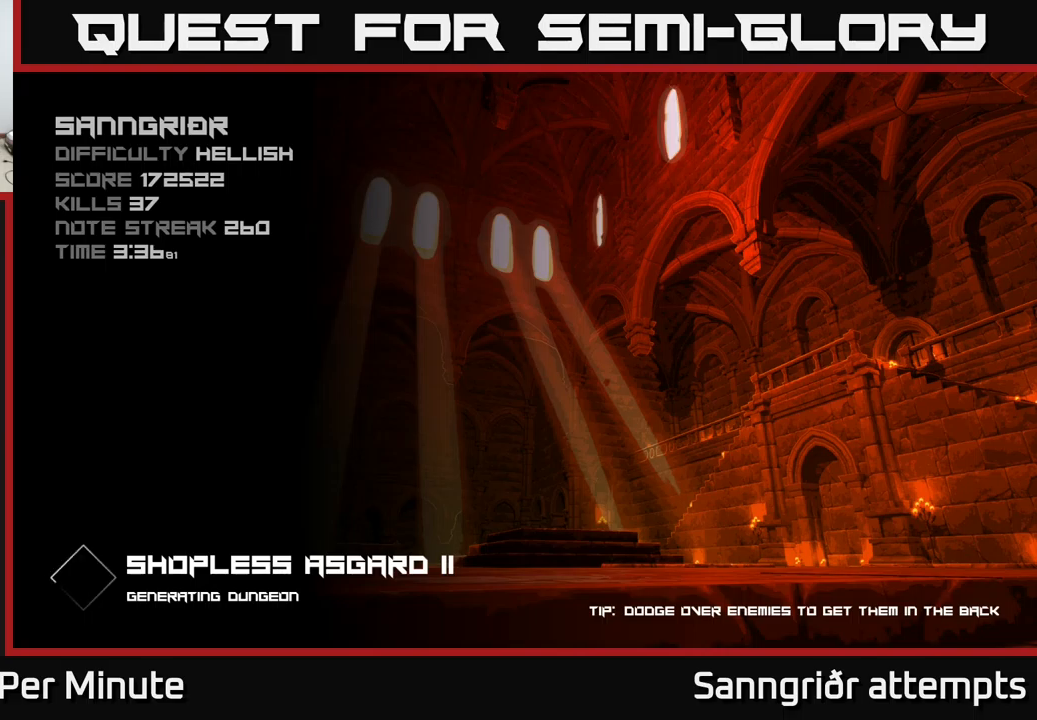
{"buttons": [], "left_stick": "up", "right_stick": "center", "events": [[283, "left_stick", "up"]]}
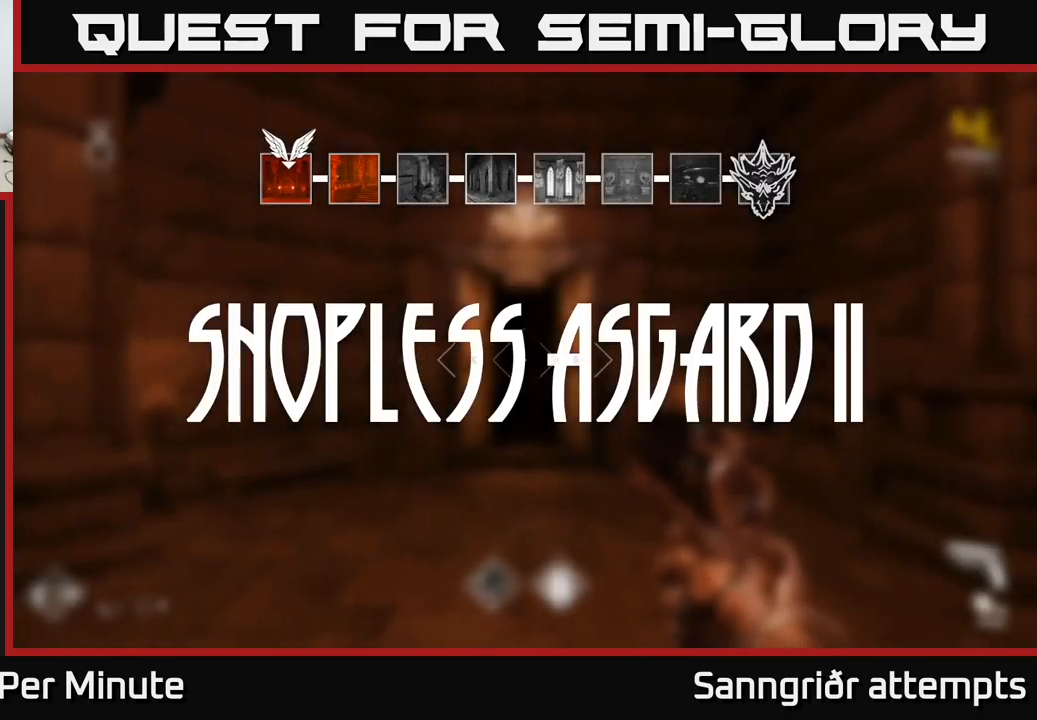
{"buttons": [], "left_stick": "up", "right_stick": "center", "events": [[133, "left_stick", "center"], [283, "left_stick", "up"]]}
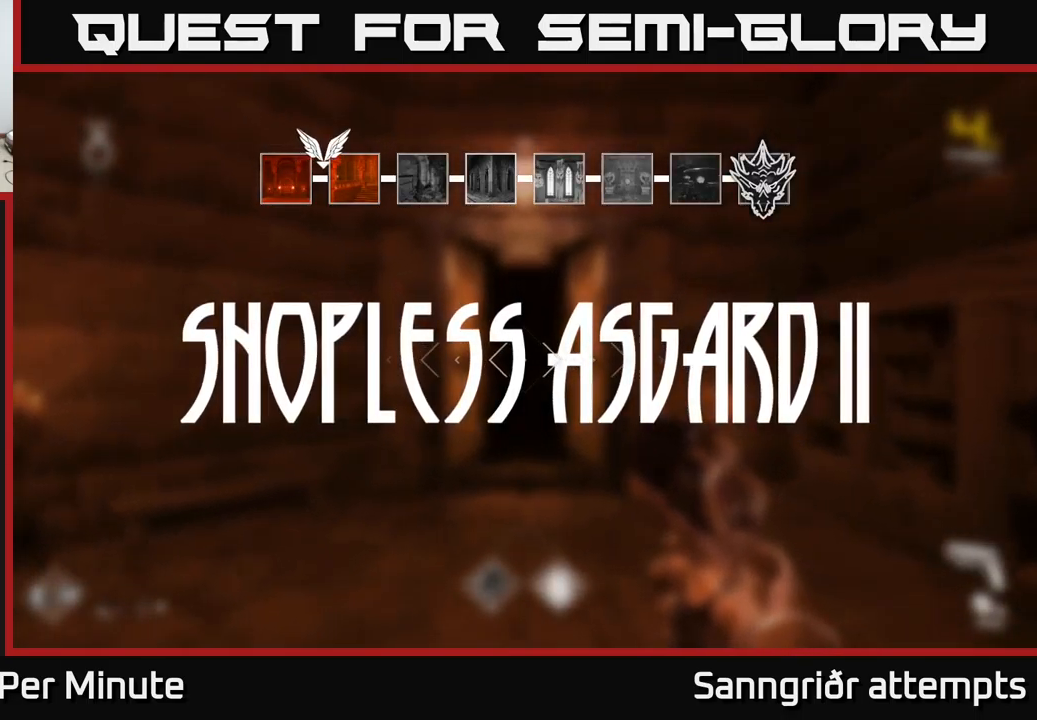
{"buttons": [], "left_stick": "center", "right_stick": "center", "events": [[500, "left_stick", "center"]]}
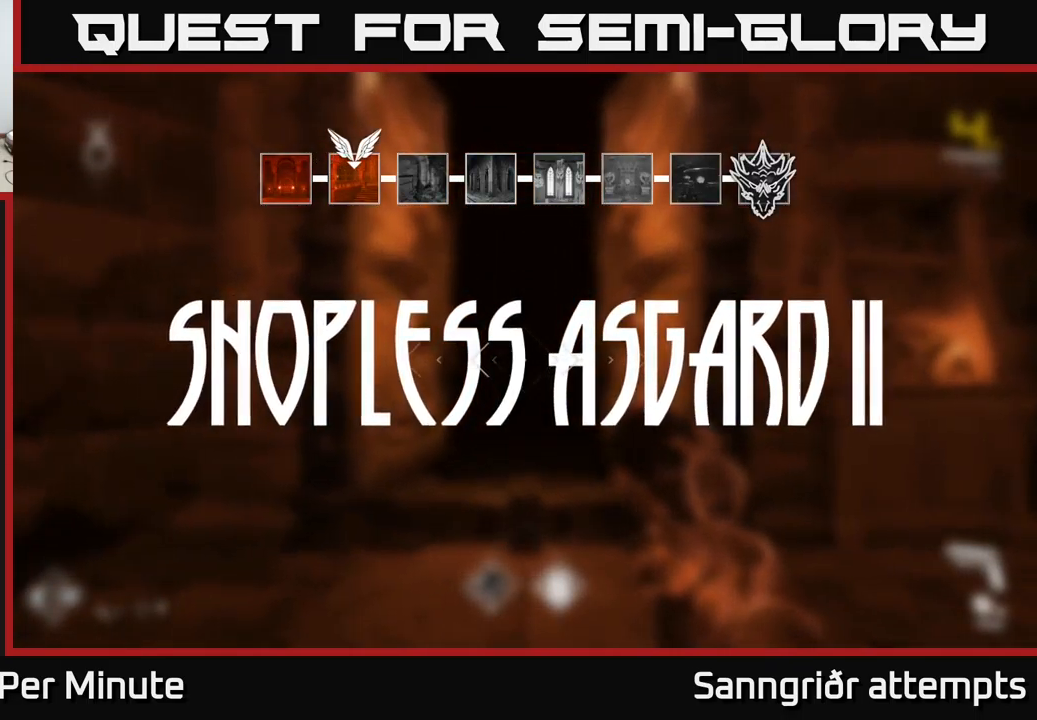
{"buttons": [], "left_stick": "center", "right_stick": "center", "events": [[67, "left_stick", "down"], [400, "left_stick", "center"]]}
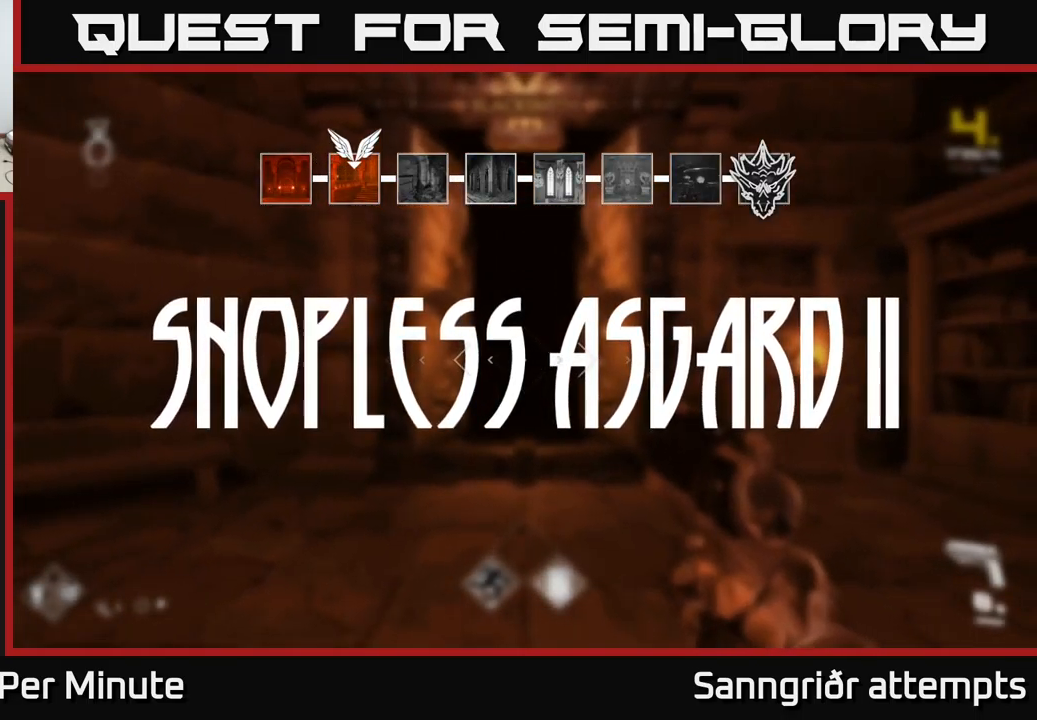
{"buttons": [], "left_stick": "up", "right_stick": "center", "events": [[133, "left_stick", "up"]]}
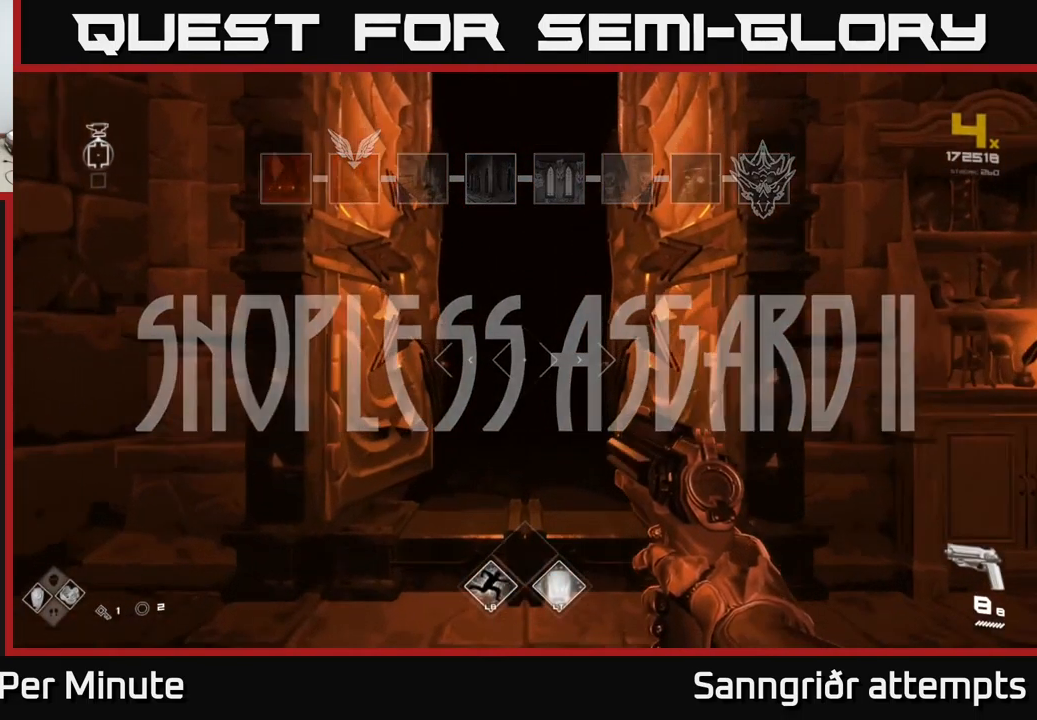
{"buttons": ["L1"], "left_stick": "up", "right_stick": "center", "events": [[183, "L1", "down"]]}
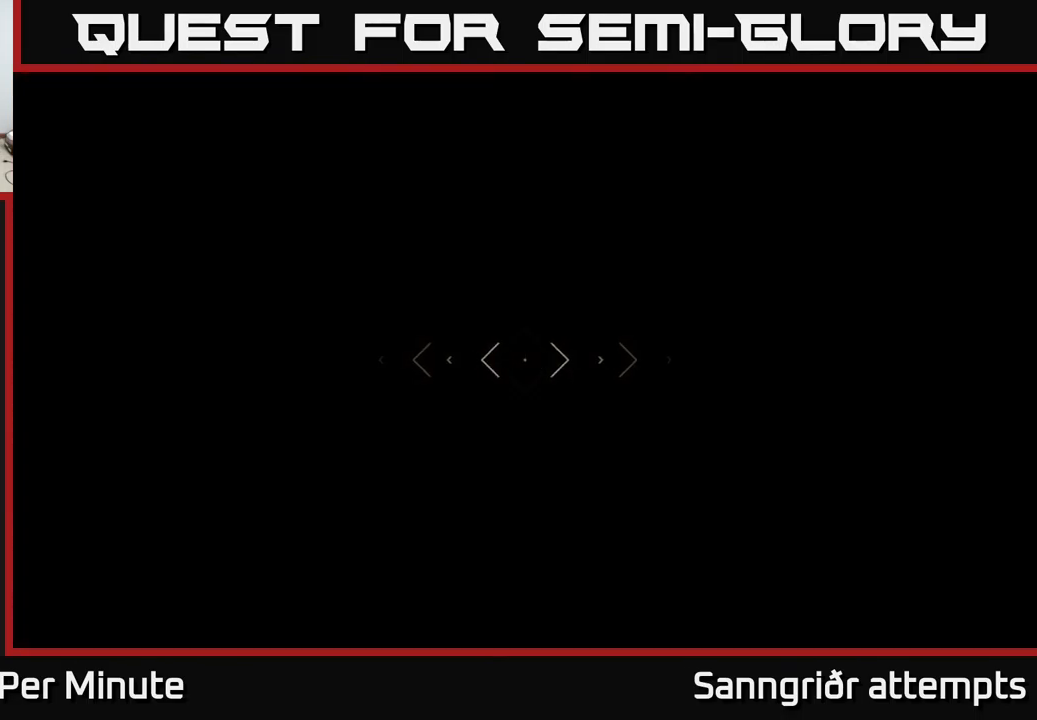
{"buttons": ["L1"], "left_stick": "up", "right_stick": "center", "events": []}
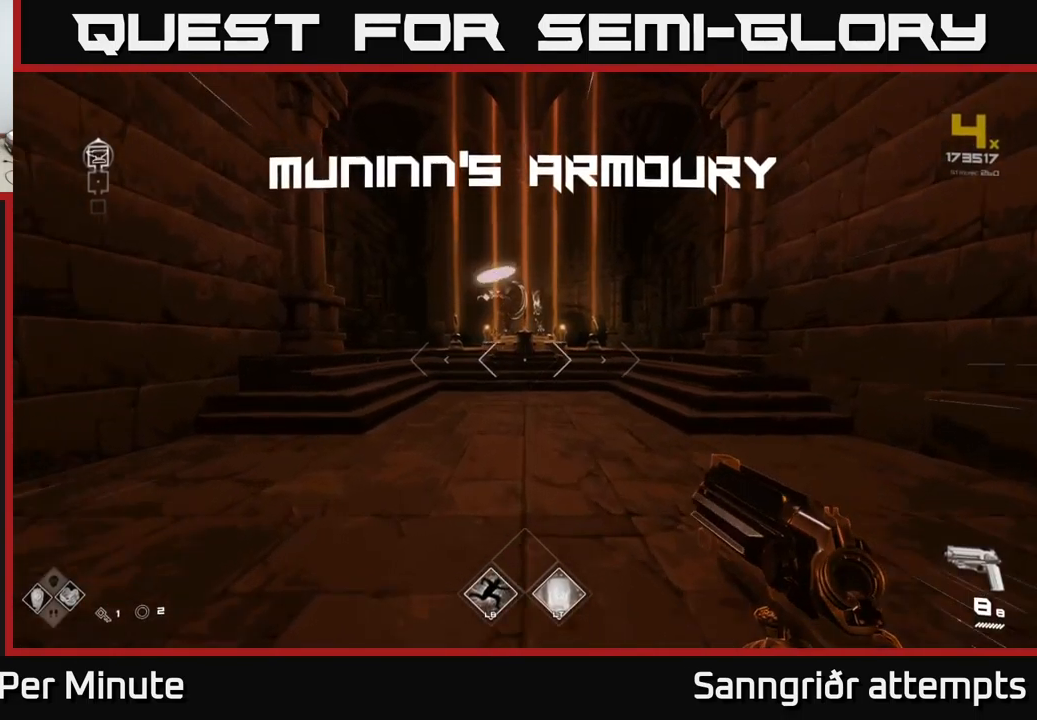
{"buttons": ["L1"], "left_stick": "up", "right_stick": "center", "events": [[50, "left_stick", "up-right"], [333, "left_stick", "up"]]}
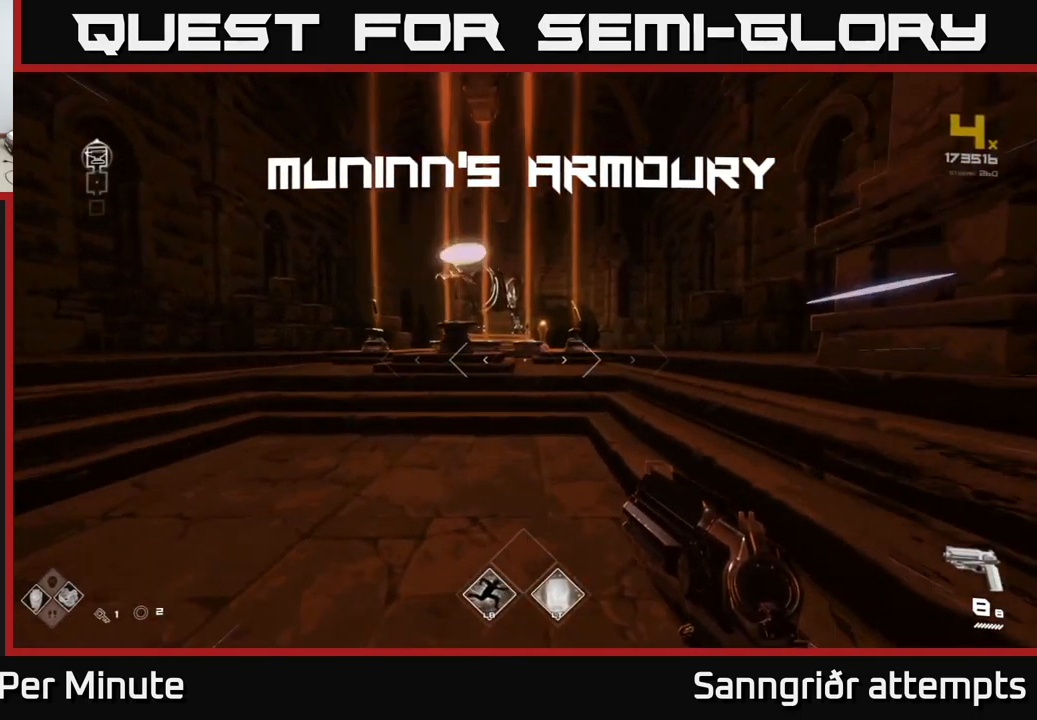
{"buttons": ["L1"], "left_stick": "up", "right_stick": "center", "events": []}
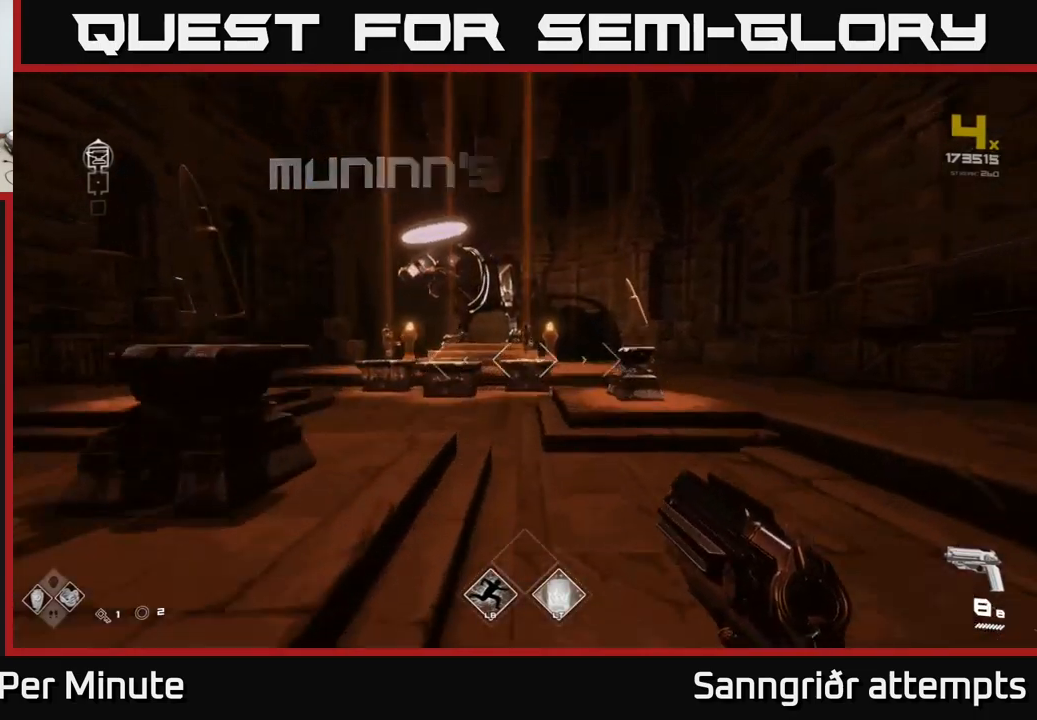
{"buttons": [], "left_stick": "center", "right_stick": "center", "events": [[450, "L1", "up"], [467, "left_stick", "center"]]}
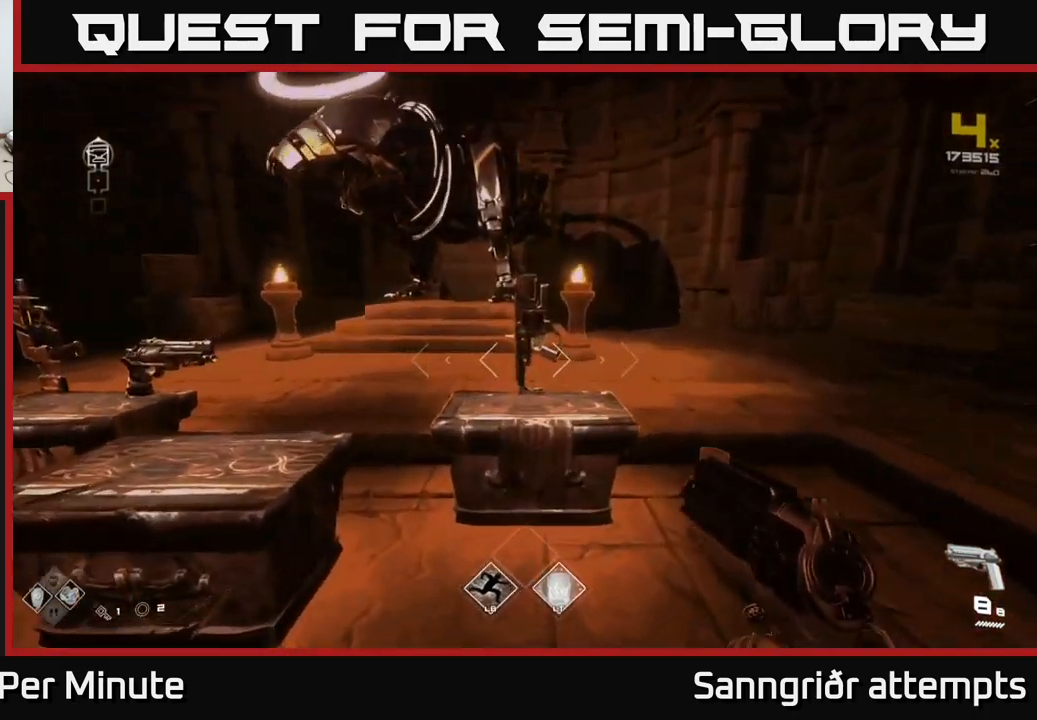
{"buttons": [], "left_stick": "center", "right_stick": "center", "events": []}
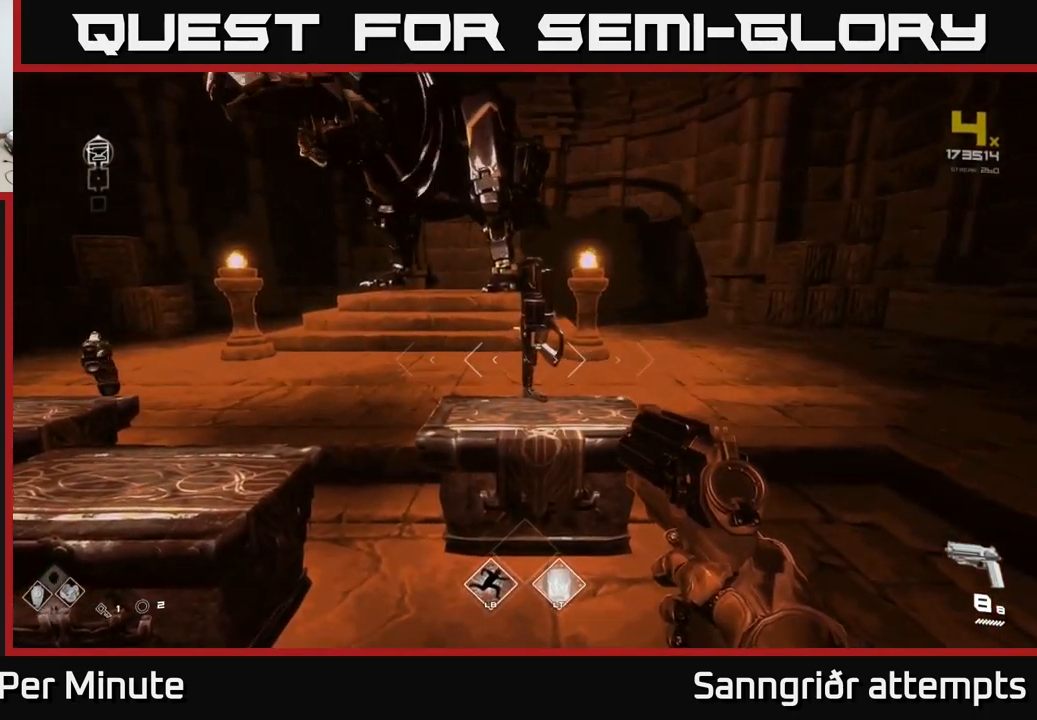
{"buttons": [], "left_stick": "center", "right_stick": "center", "events": [[17, "left_stick", "left"], [217, "left_stick", "center"]]}
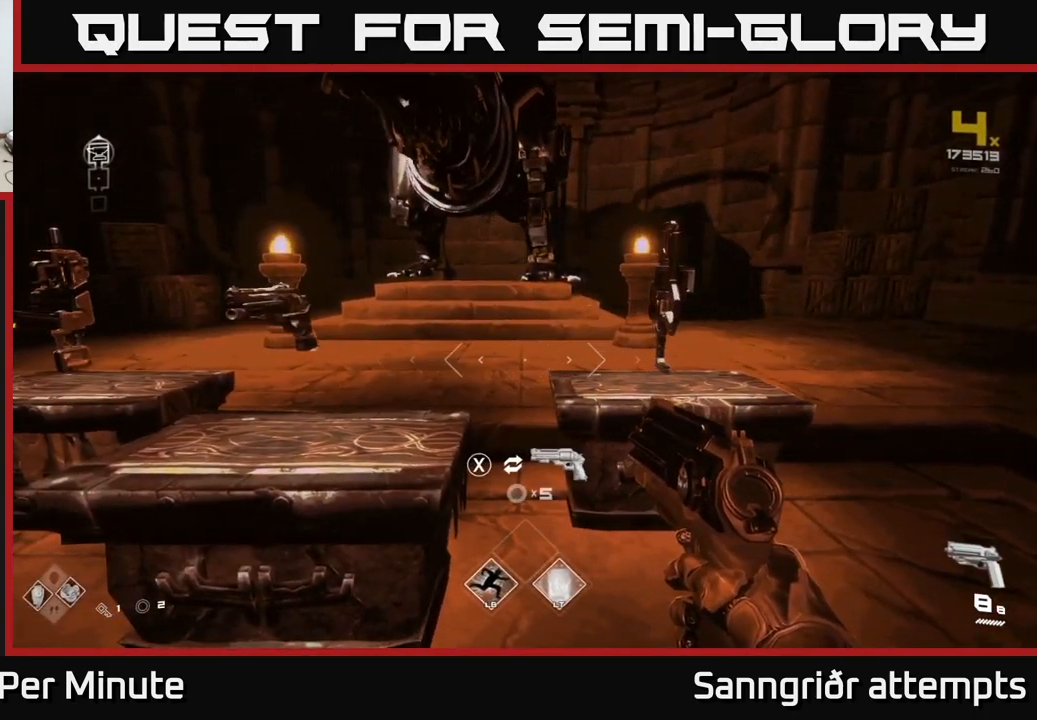
{"buttons": [], "left_stick": "center", "right_stick": "center", "events": []}
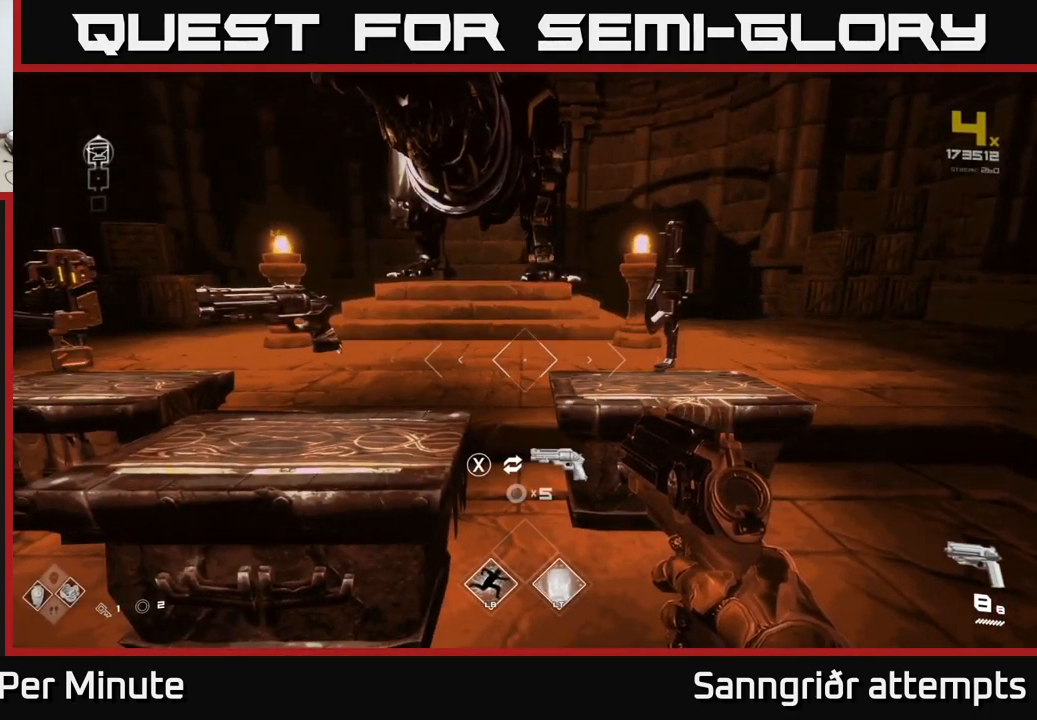
{"buttons": [], "left_stick": "up-left", "right_stick": "left", "events": [[367, "left_stick", "up-left"], [367, "right_stick", "left"]]}
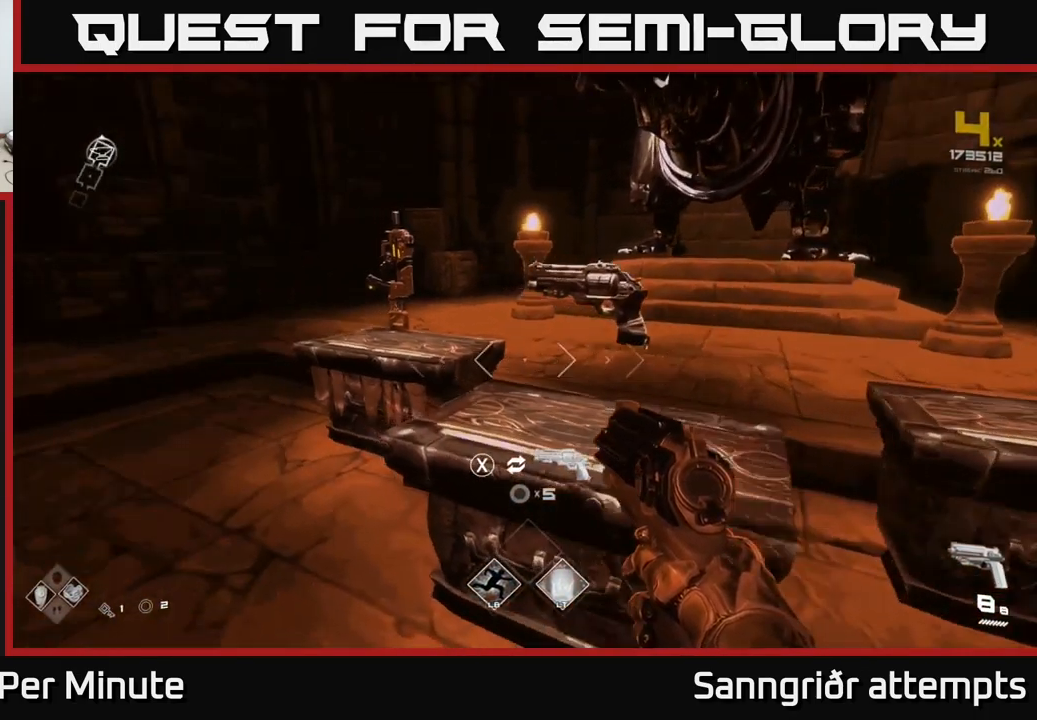
{"buttons": [], "left_stick": "down", "right_stick": "center", "events": [[50, "right_stick", "center"], [84, "left_stick", "up"], [267, "right_stick", "right"], [300, "left_stick", "center"], [434, "left_stick", "down"], [434, "right_stick", "center"]]}
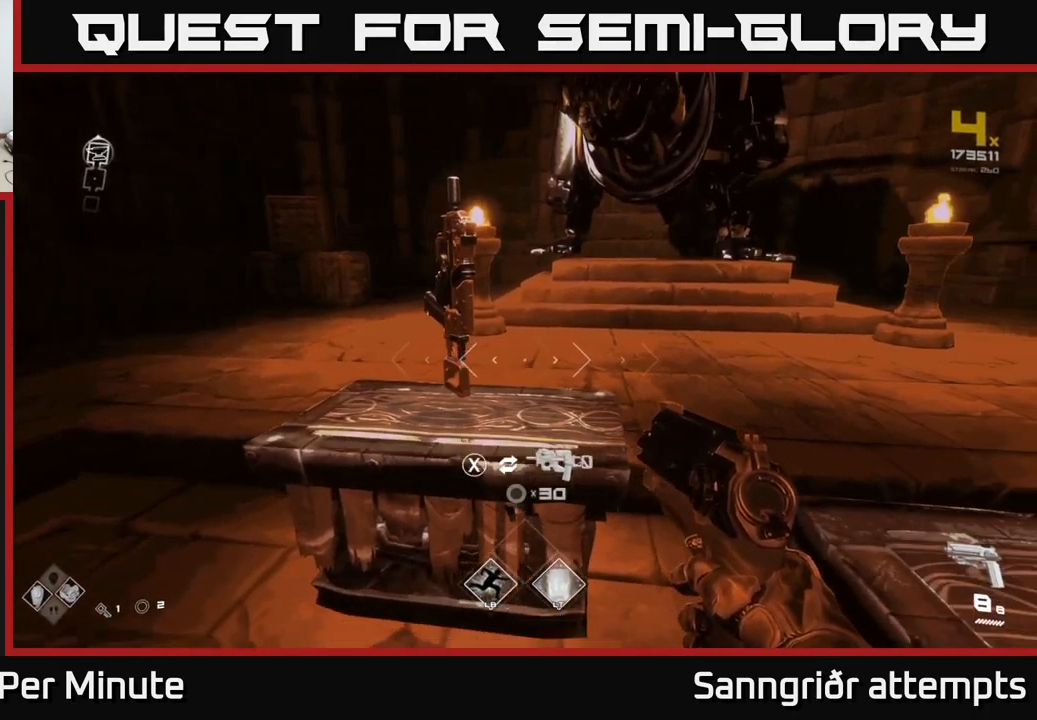
{"buttons": [], "left_stick": "center", "right_stick": "center", "events": [[134, "left_stick", "right"], [267, "left_stick", "up-right"], [450, "left_stick", "center"]]}
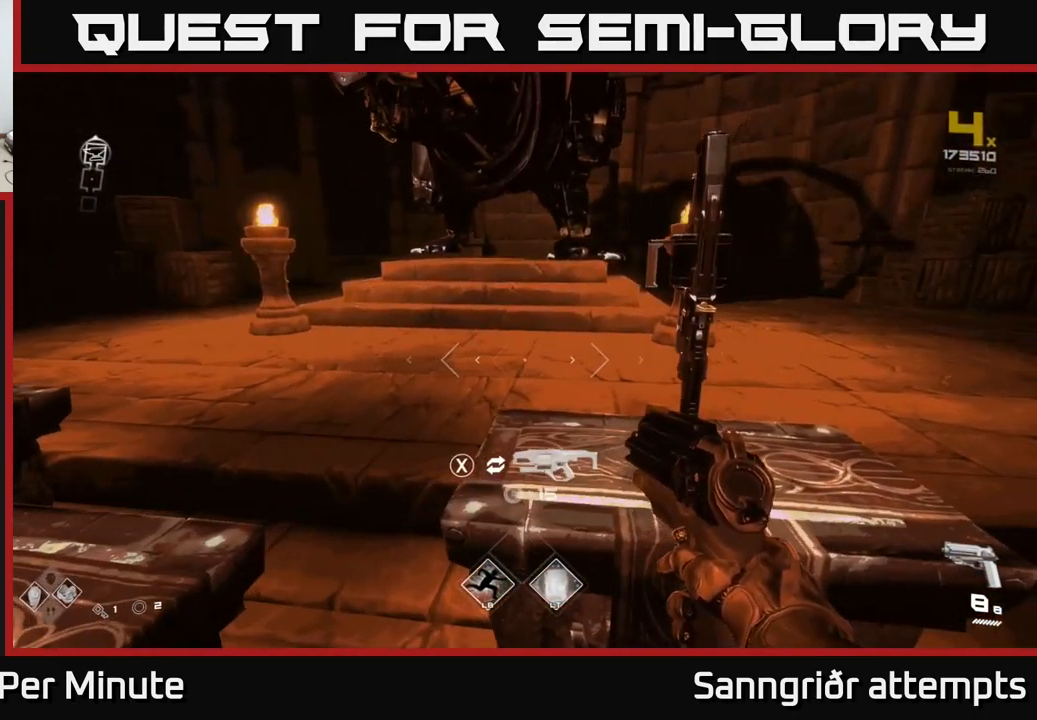
{"buttons": [], "left_stick": "center", "right_stick": "center", "events": [[167, "left_stick", "right"], [267, "left_stick", "center"]]}
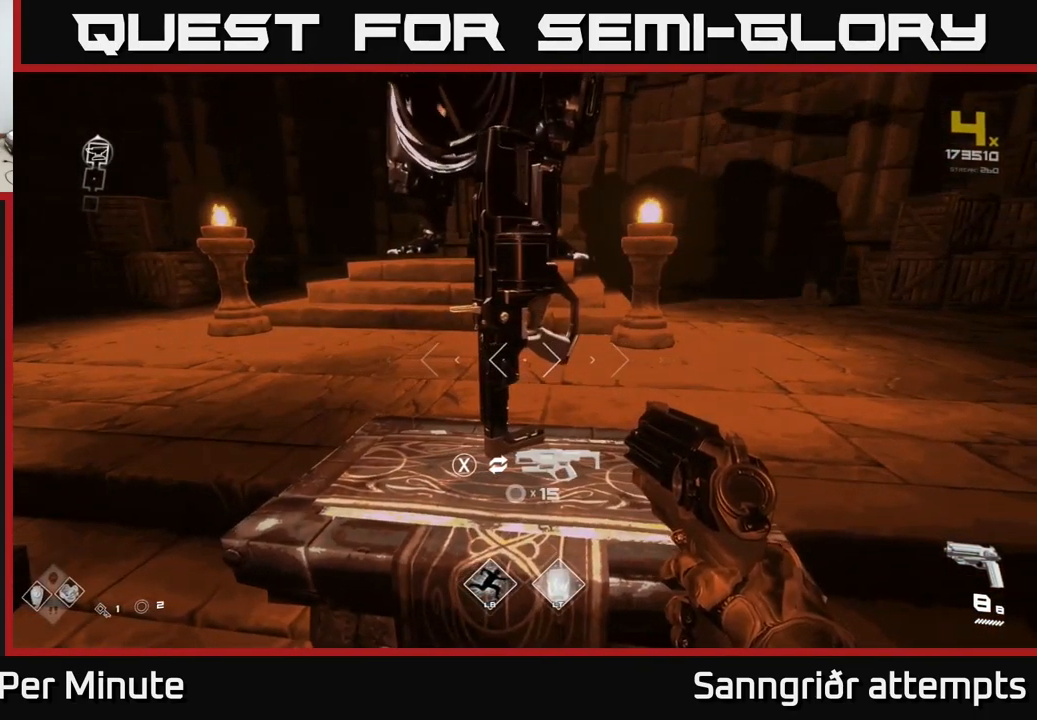
{"buttons": [], "left_stick": "center", "right_stick": "center", "events": [[150, "left_stick", "down-left"], [300, "left_stick", "left"], [434, "left_stick", "center"]]}